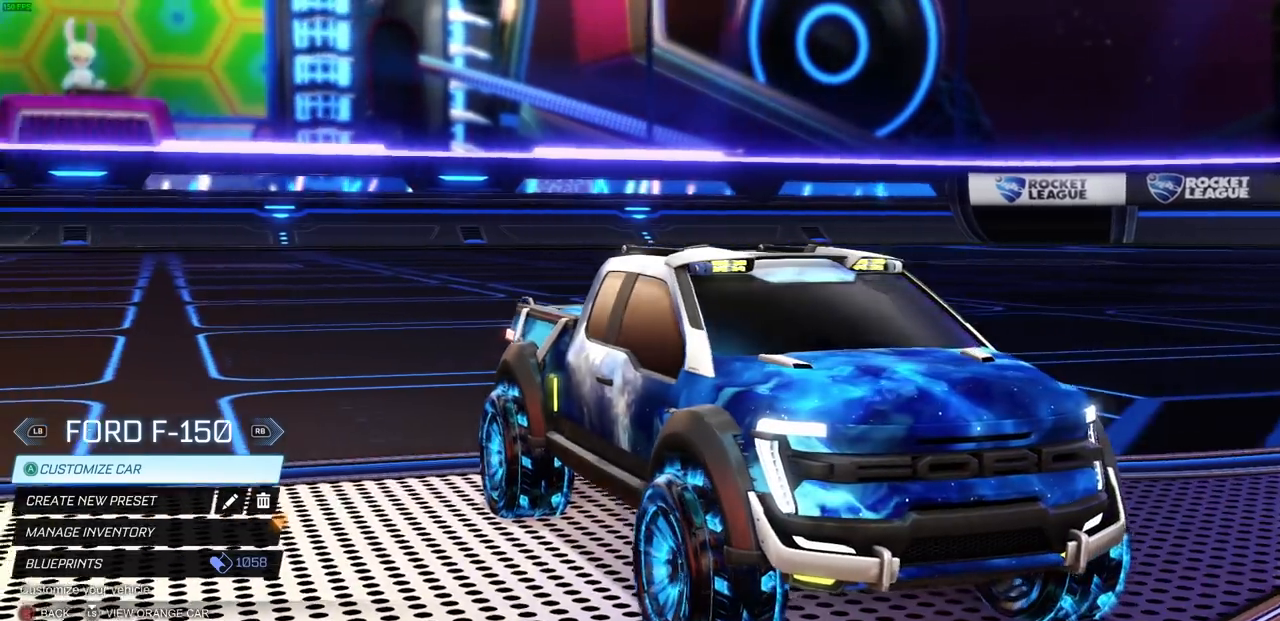
Gameplay with a controller (PlayStation layout); each line is a JSON object with the inputs held at the frame after it. "events" lists button and stick changes between this image and that frame as [ms after this image, input, new state], when the widget could be followed in between.
{"buttons": [], "left_stick": "center", "right_stick": "left", "events": []}
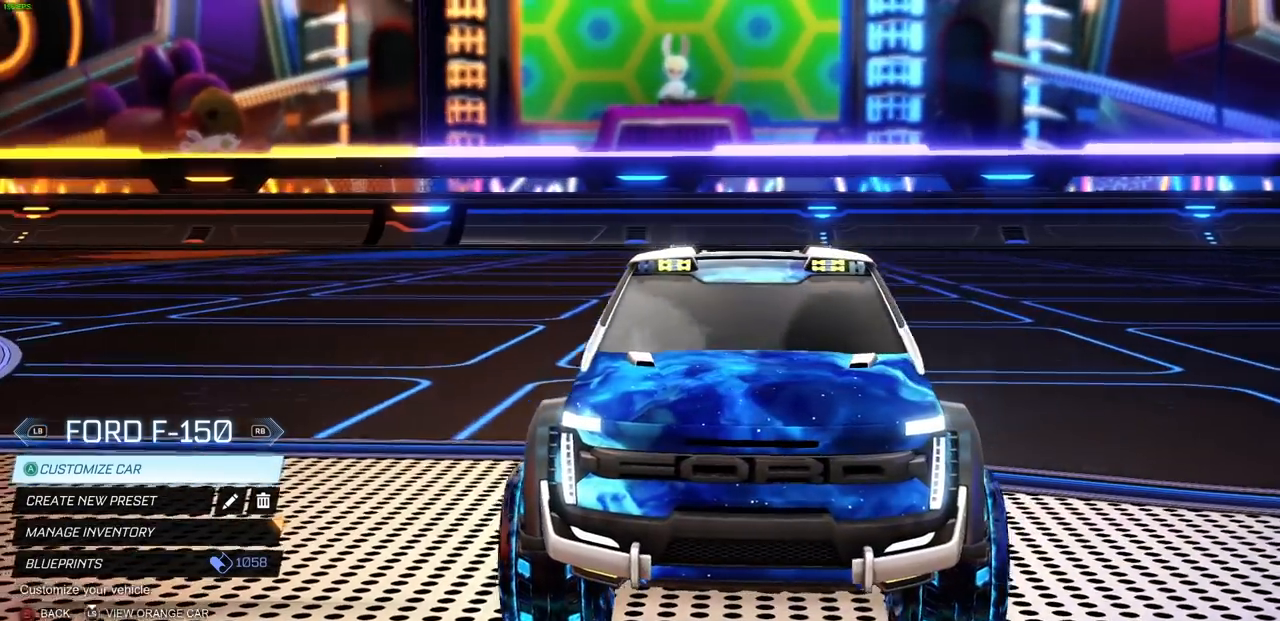
{"buttons": [], "left_stick": "center", "right_stick": "left", "events": []}
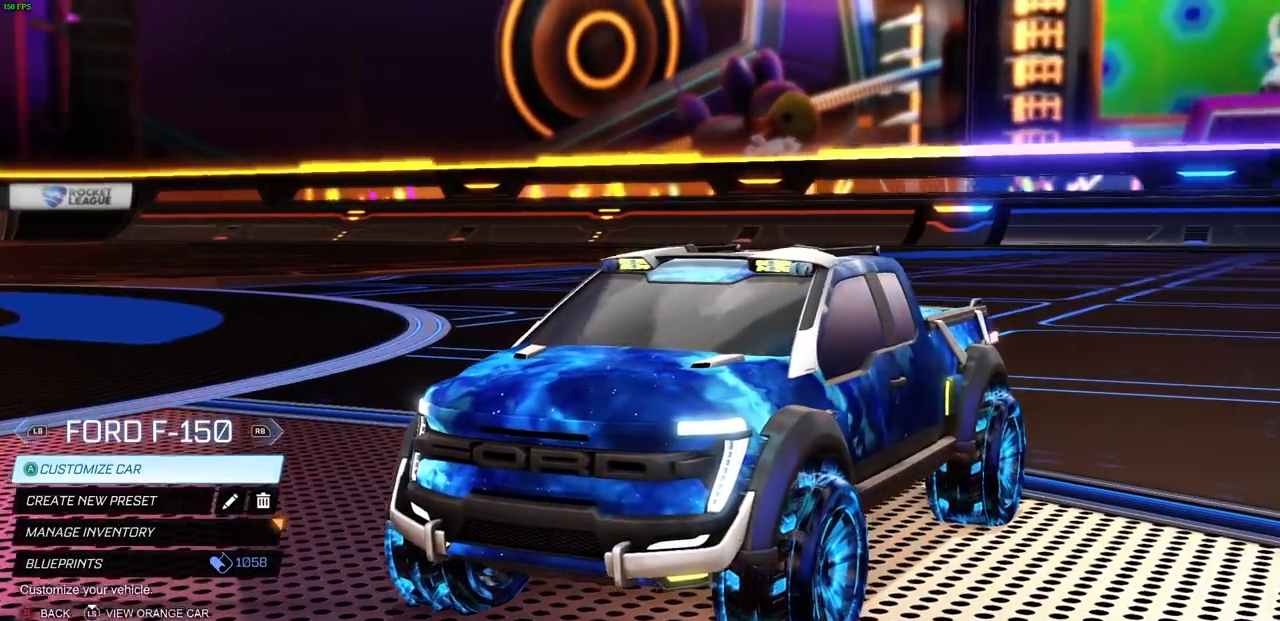
{"buttons": [], "left_stick": "center", "right_stick": "left", "events": []}
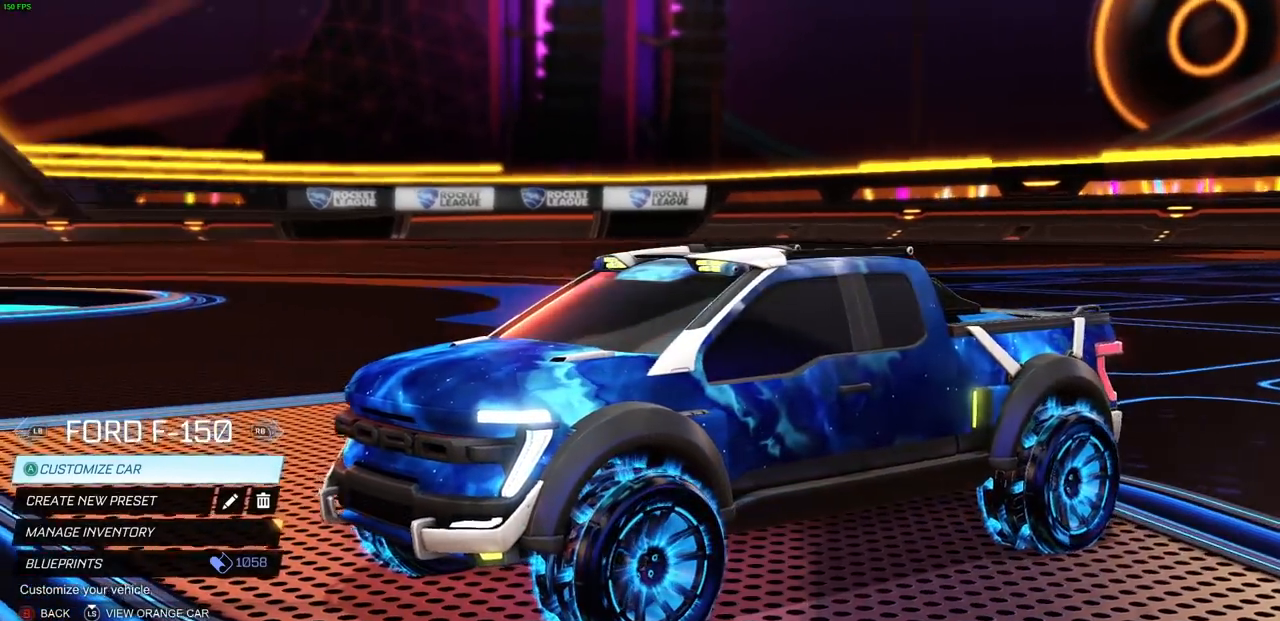
{"buttons": ["CROSS"], "left_stick": "center", "right_stick": "center", "events": [[167, "right_stick", "center"], [467, "CROSS", "down"]]}
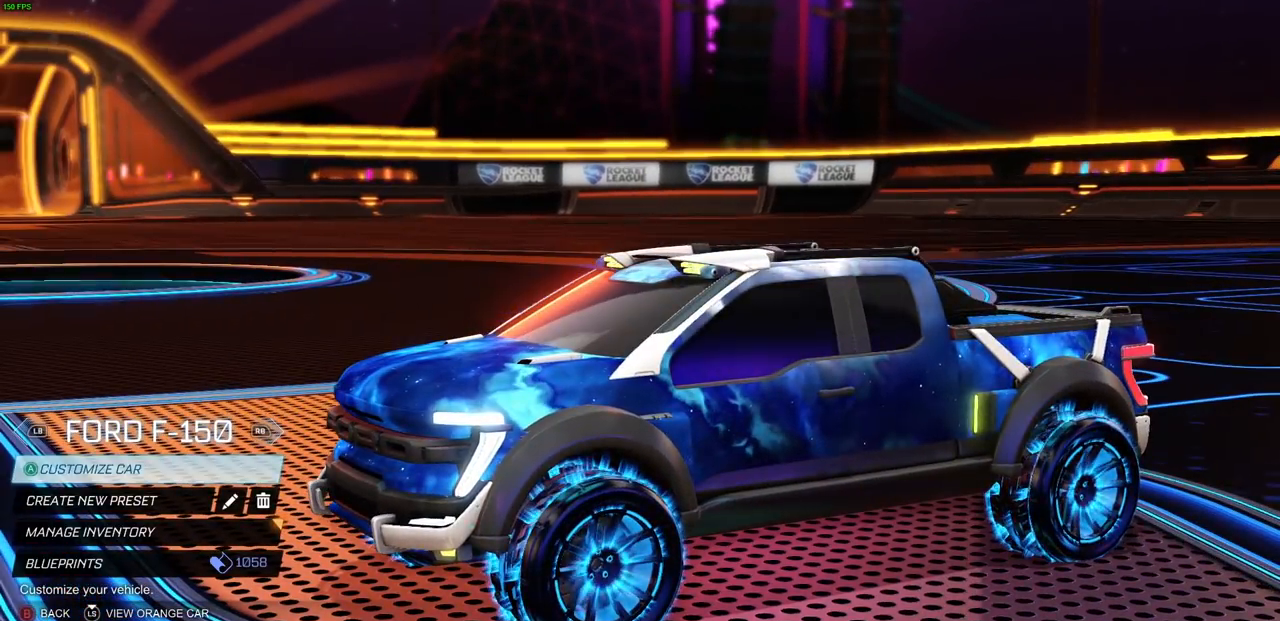
{"buttons": [], "left_stick": "center", "right_stick": "center", "events": [[17, "CROSS", "up"]]}
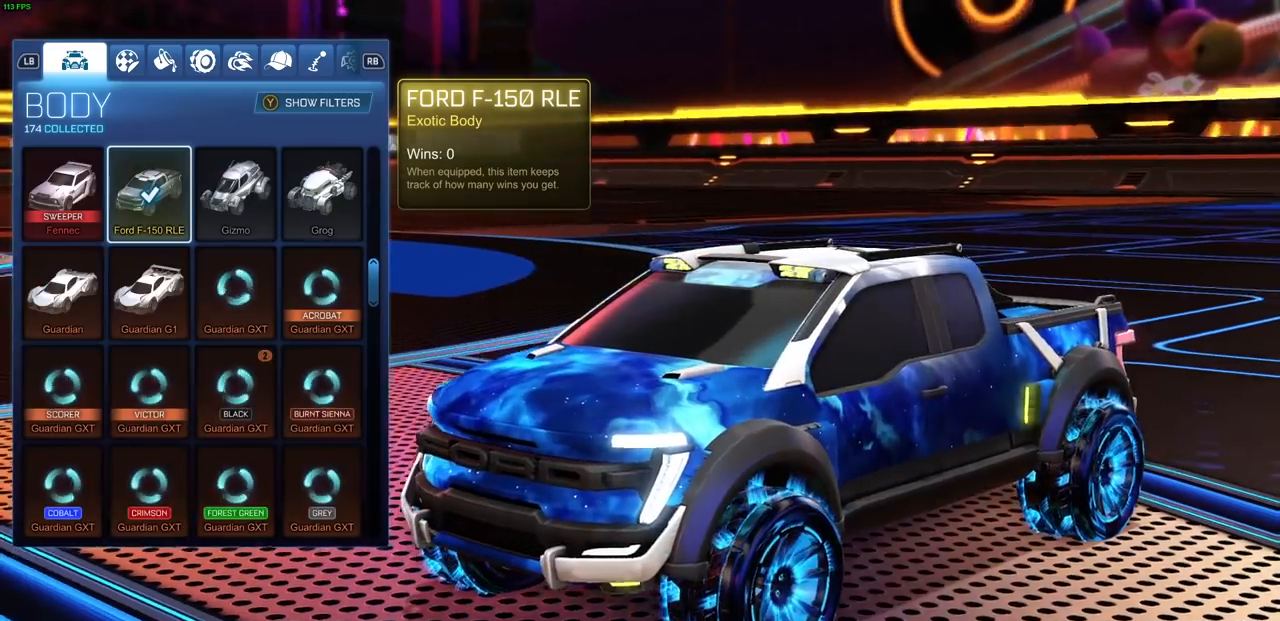
{"buttons": [], "left_stick": "center", "right_stick": "center", "events": []}
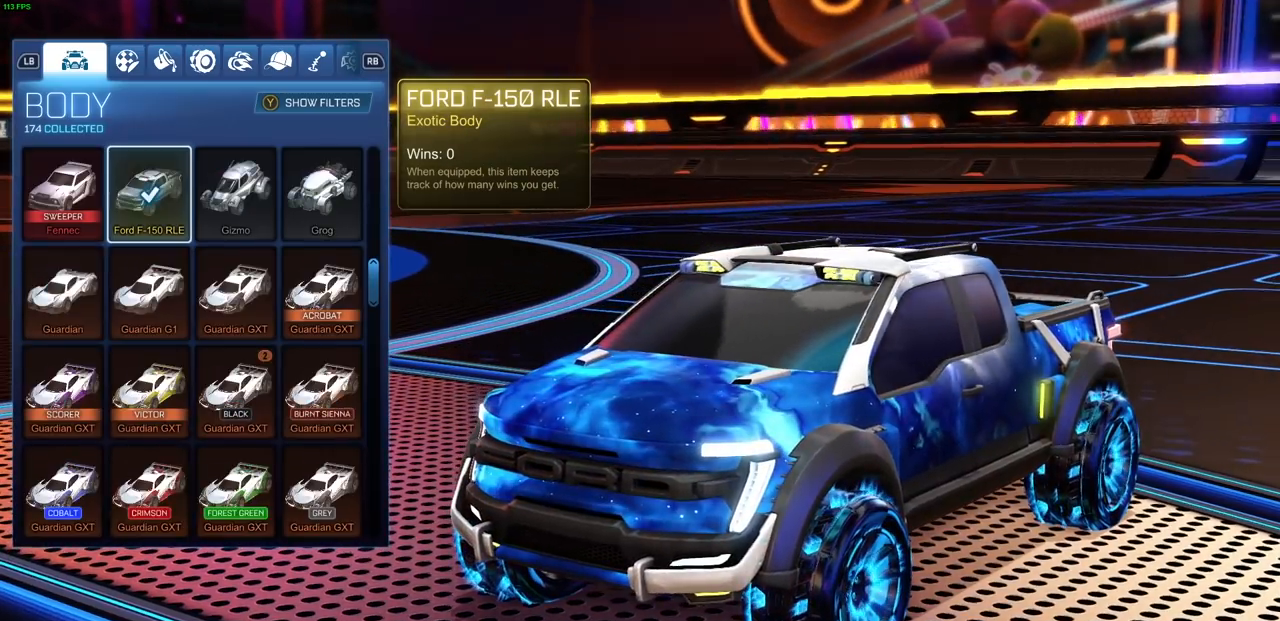
{"buttons": [], "left_stick": "center", "right_stick": "center", "events": [[117, "R1", "down"], [183, "R1", "up"]]}
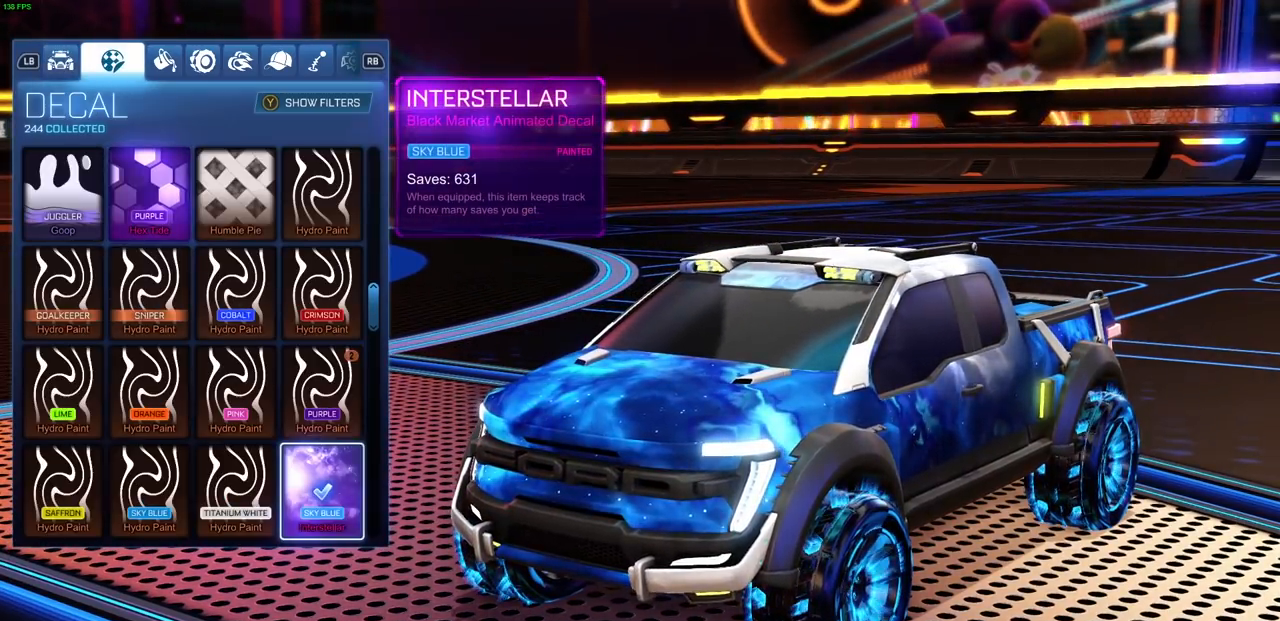
{"buttons": [], "left_stick": "center", "right_stick": "center", "events": []}
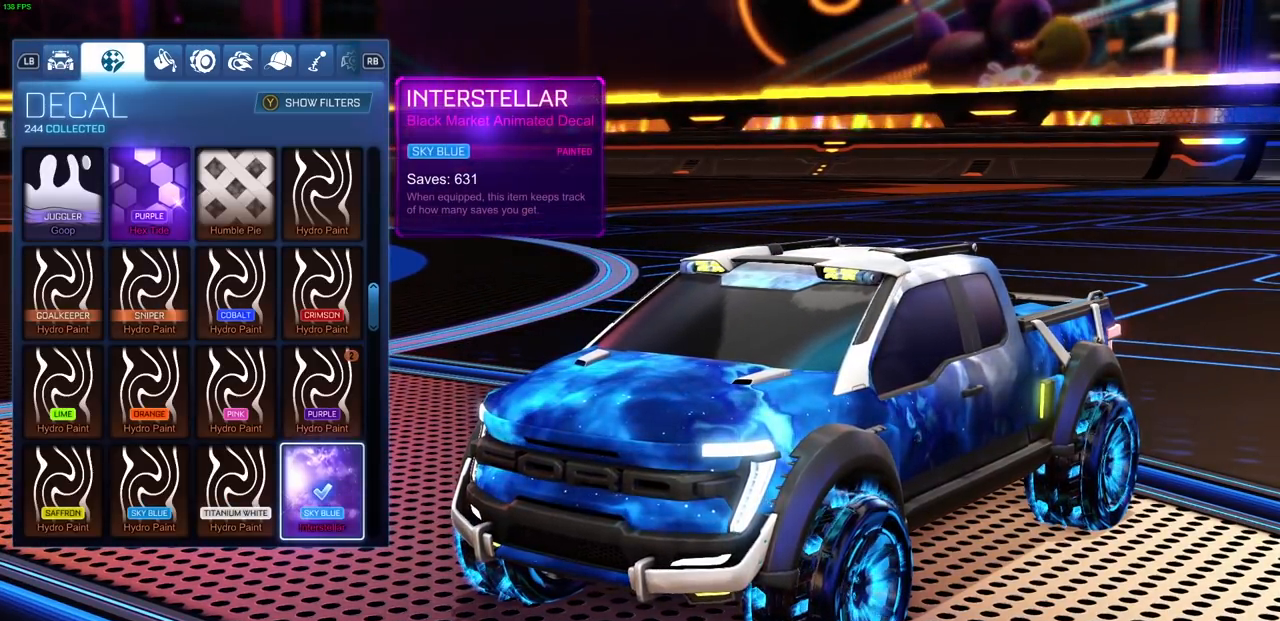
{"buttons": [], "left_stick": "center", "right_stick": "left", "events": [[467, "right_stick", "left"]]}
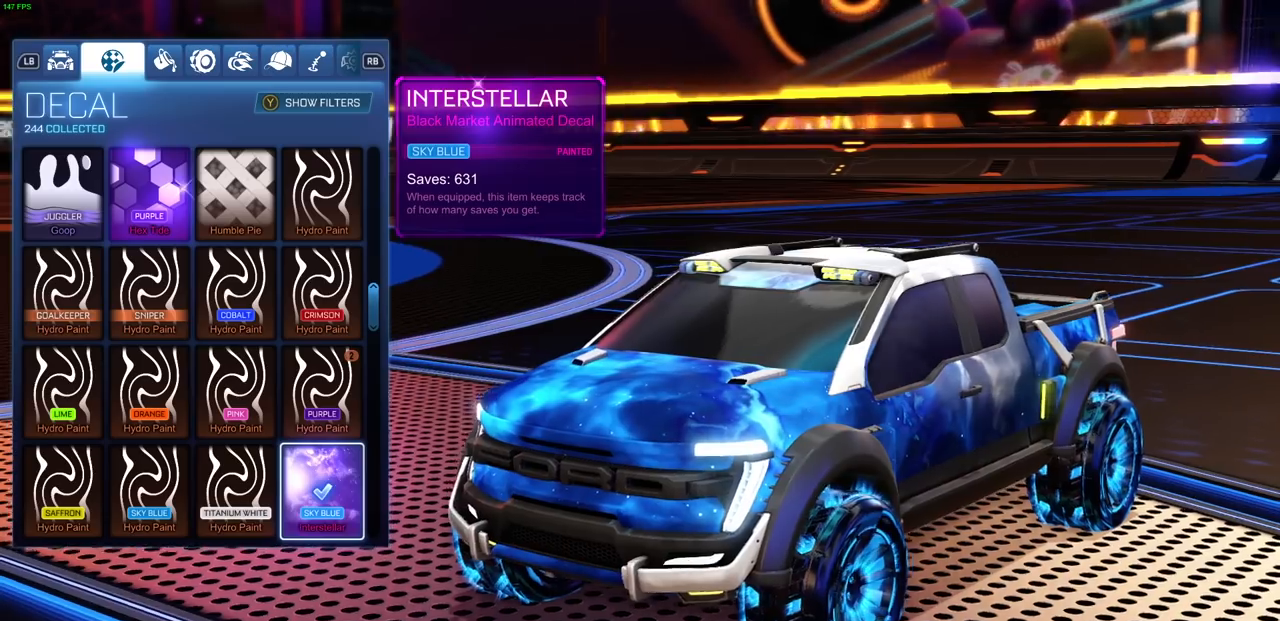
{"buttons": [], "left_stick": "center", "right_stick": "center", "events": [[350, "right_stick", "center"], [383, "R1", "down"], [467, "R1", "up"]]}
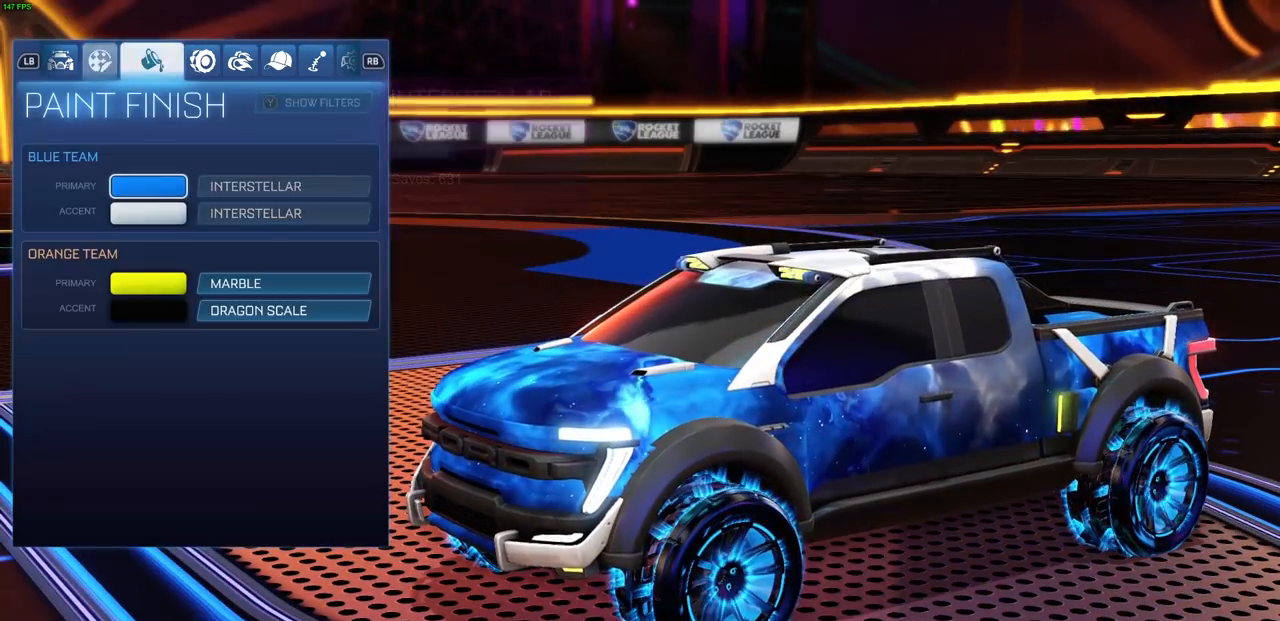
{"buttons": [], "left_stick": "center", "right_stick": "center", "events": [[267, "R1", "down"], [333, "R1", "up"]]}
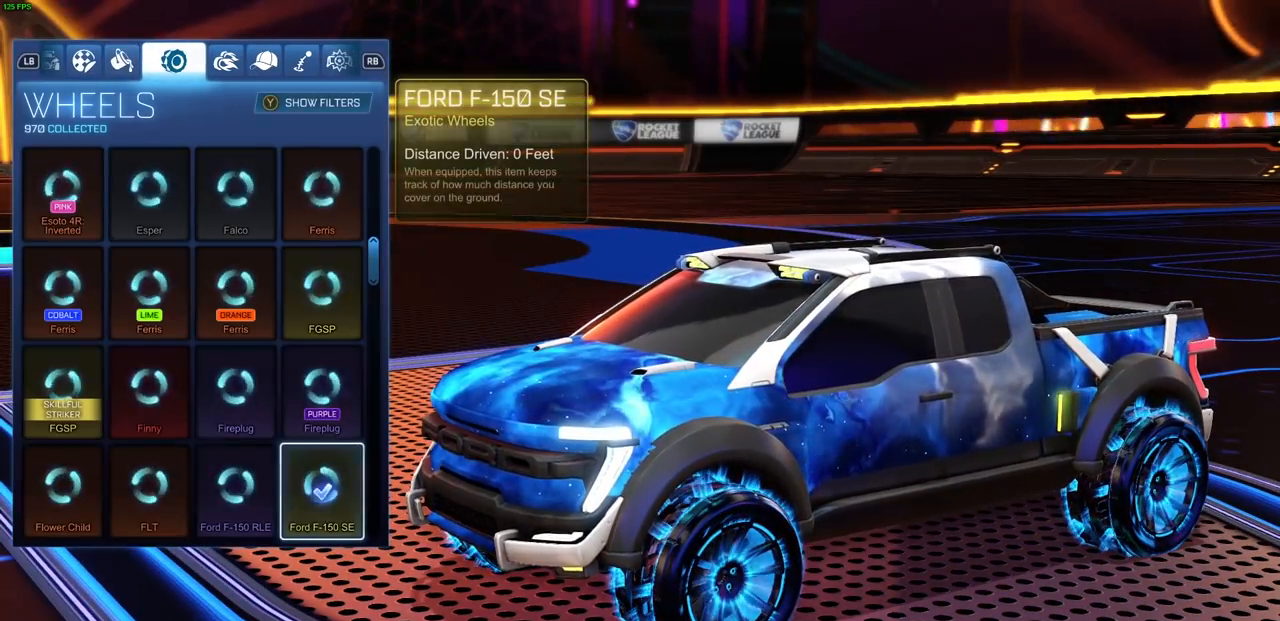
{"buttons": [], "left_stick": "center", "right_stick": "center", "events": []}
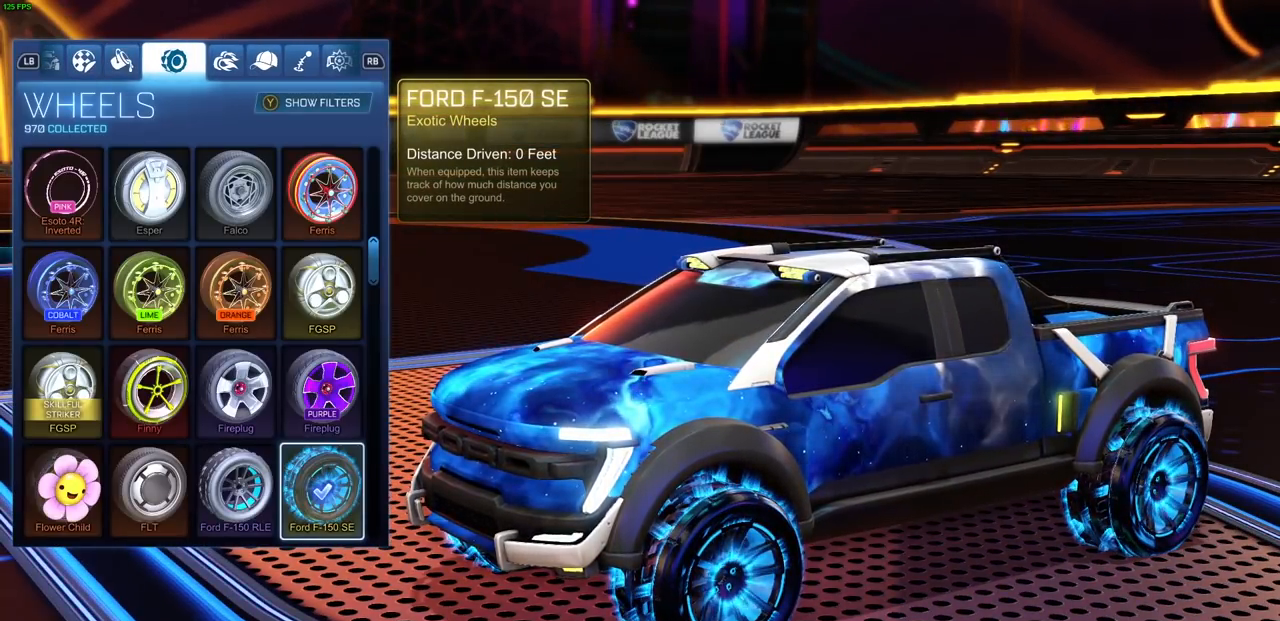
{"buttons": [], "left_stick": "center", "right_stick": "center", "events": [[183, "R1", "down"], [250, "R1", "up"]]}
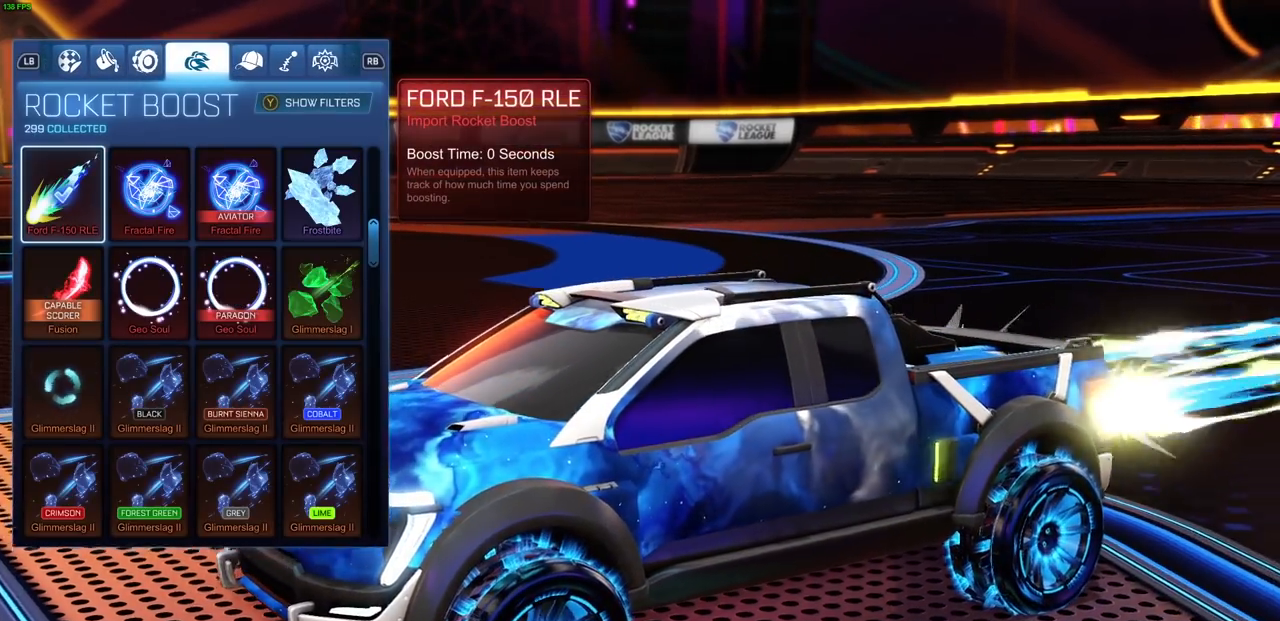
{"buttons": [], "left_stick": "center", "right_stick": "center", "events": []}
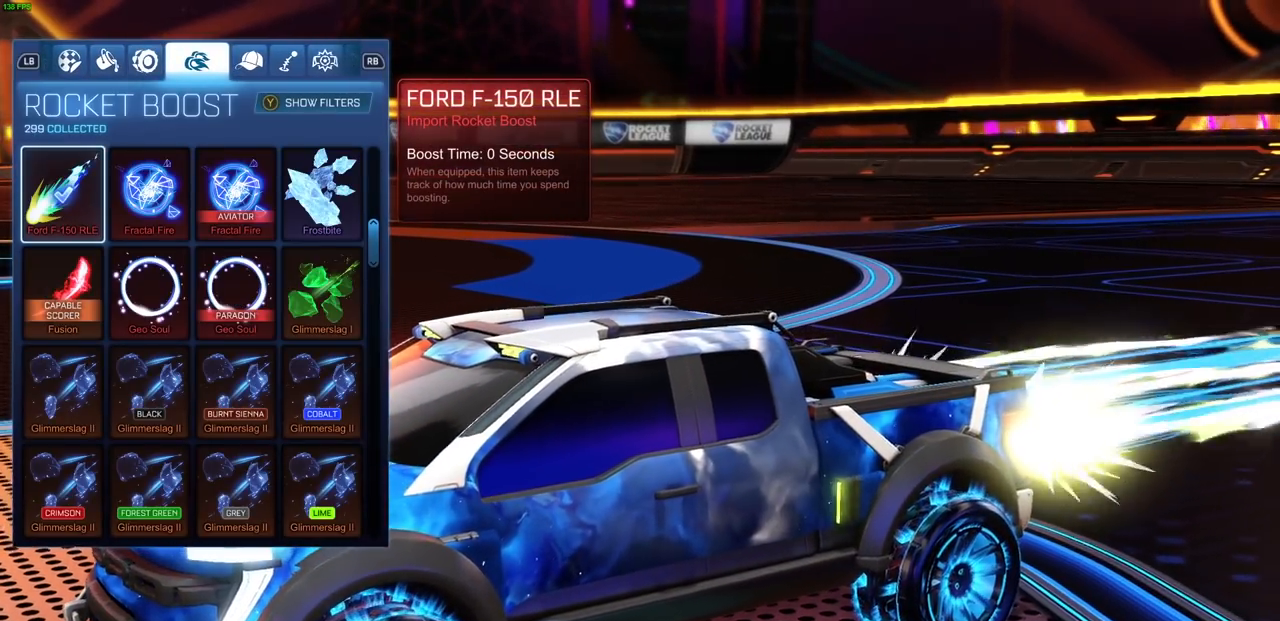
{"buttons": [], "left_stick": "center", "right_stick": "center", "events": []}
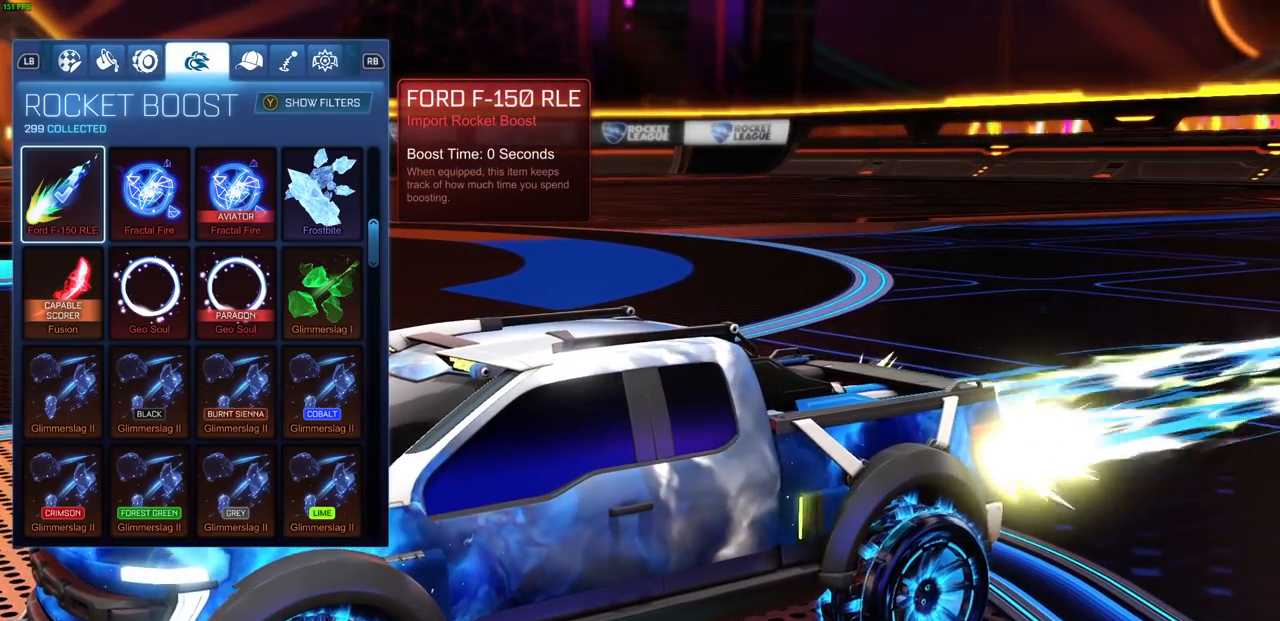
{"buttons": [], "left_stick": "center", "right_stick": "center", "events": [[217, "left_stick", "down"], [350, "left_stick", "up"], [467, "left_stick", "center"]]}
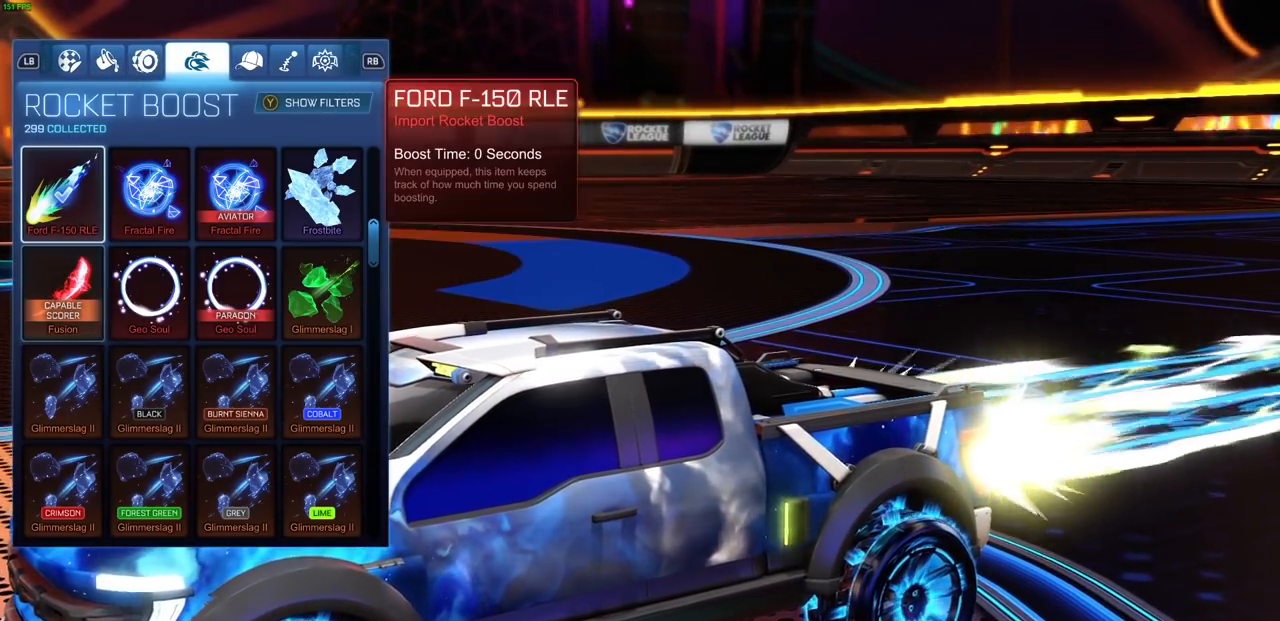
{"buttons": [], "left_stick": "center", "right_stick": "right", "events": [[100, "right_stick", "right"]]}
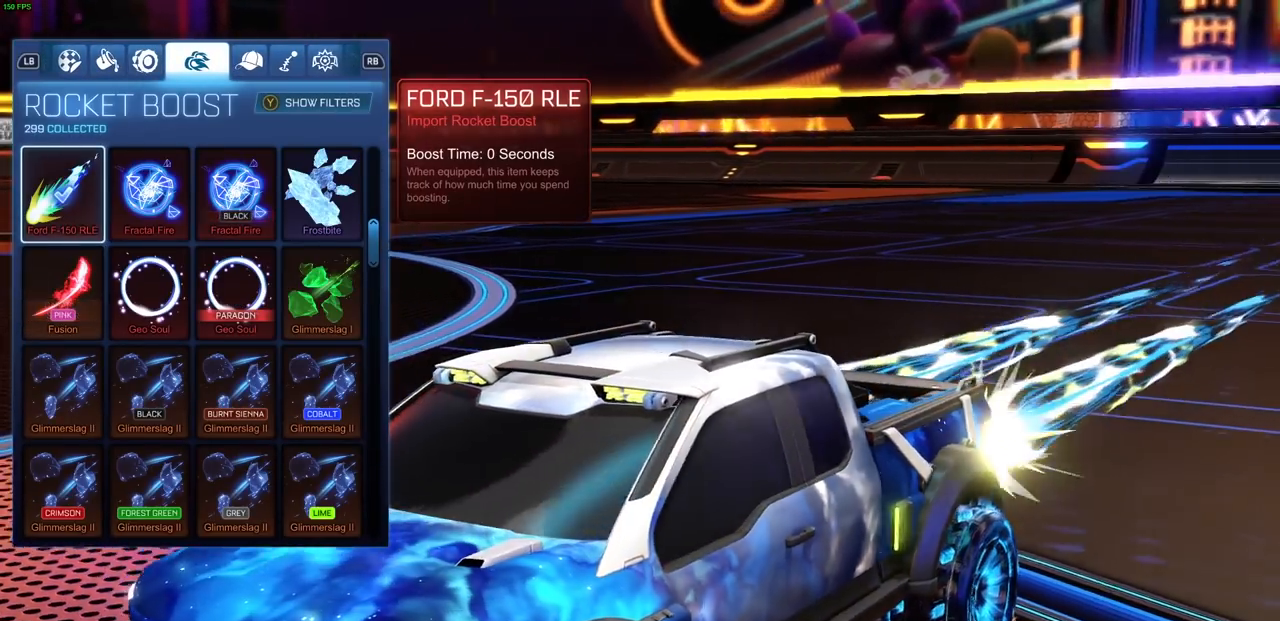
{"buttons": [], "left_stick": "center", "right_stick": "right", "events": []}
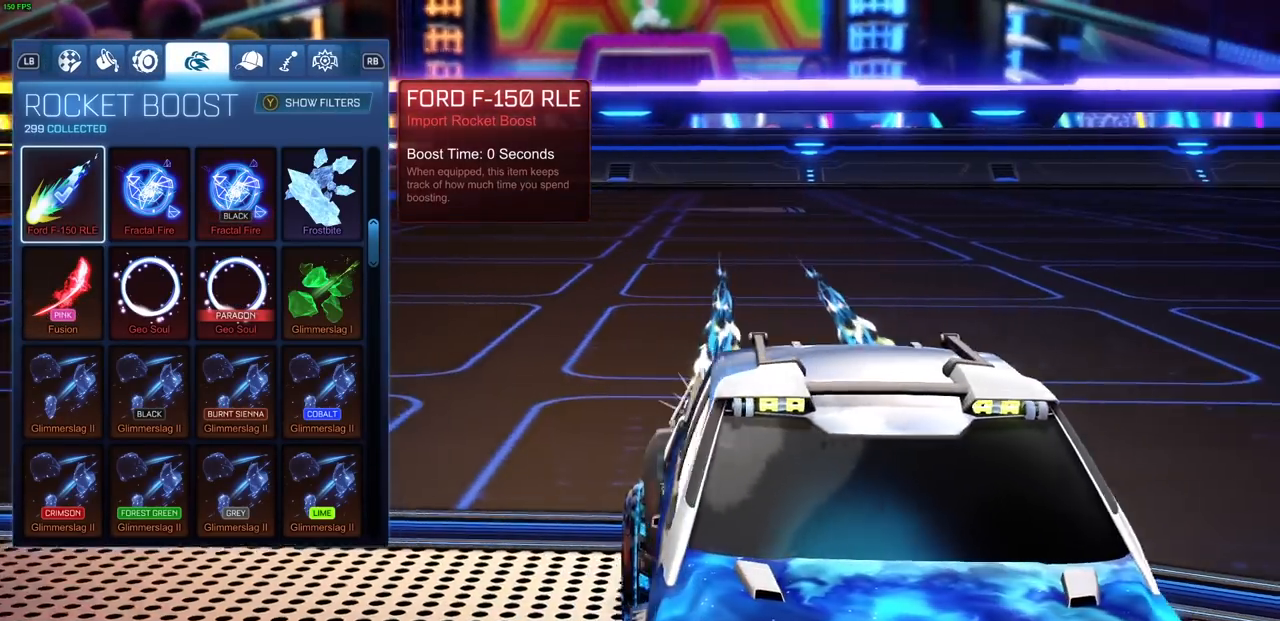
{"buttons": [], "left_stick": "center", "right_stick": "right", "events": []}
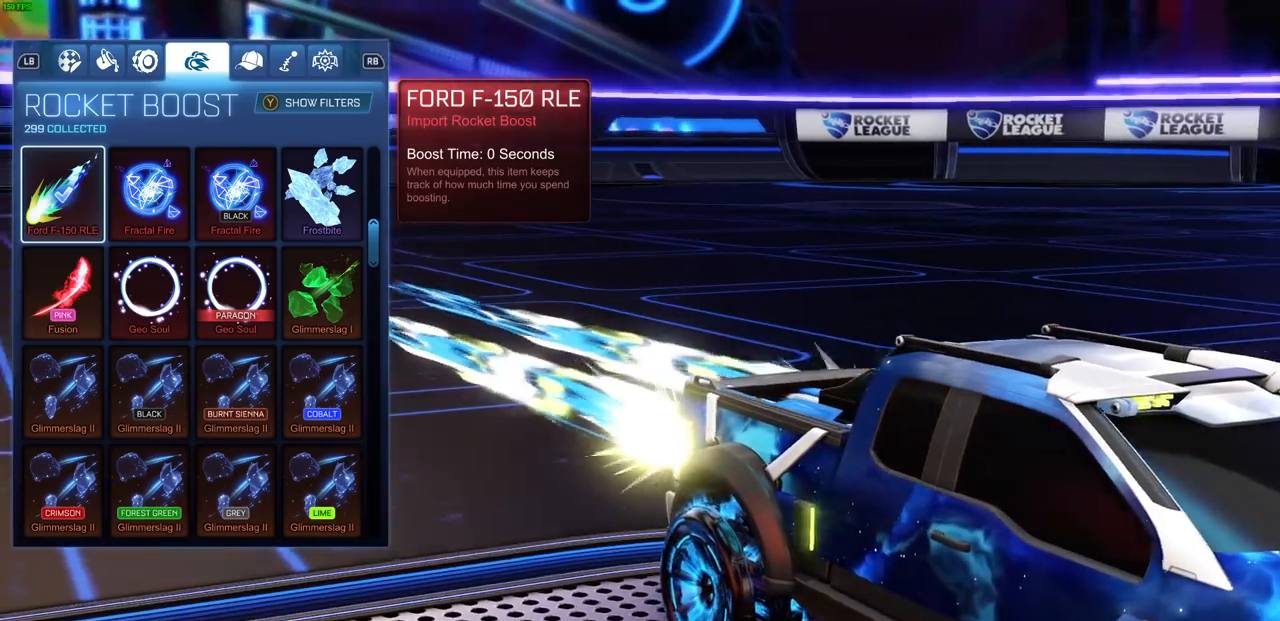
{"buttons": [], "left_stick": "center", "right_stick": "center"}
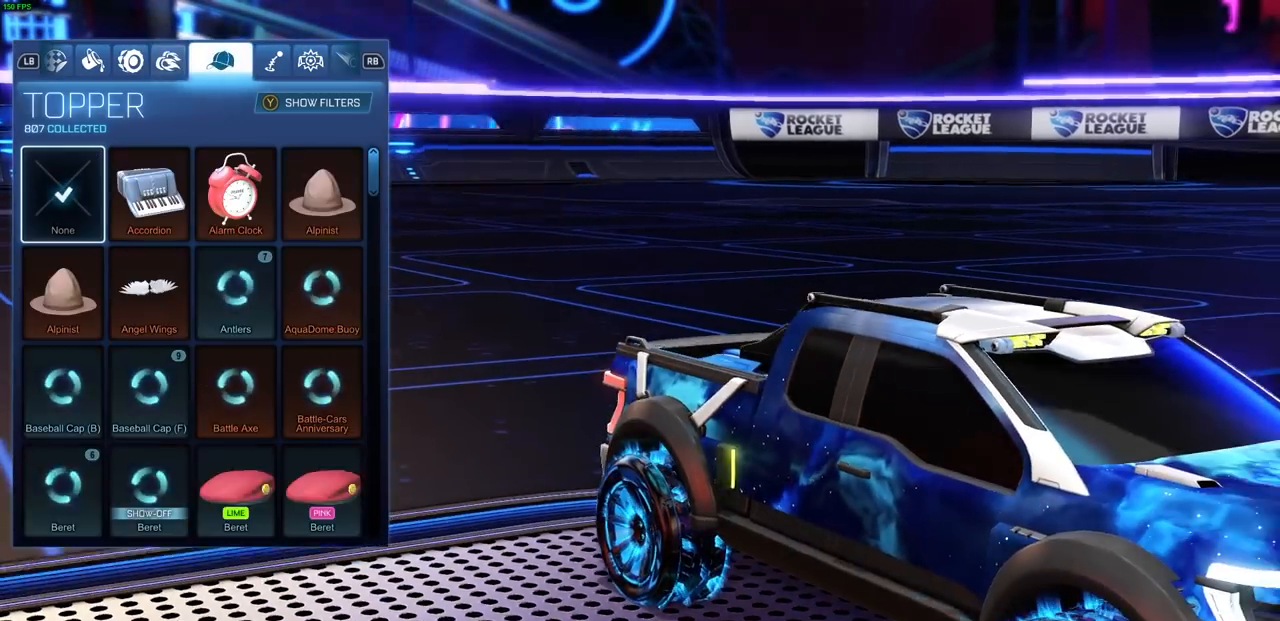
{"buttons": [], "left_stick": "center", "right_stick": "center", "events": [[250, "R1", "down"], [250, "R2", "down"], [333, "R1", "up"], [333, "R2", "up"]]}
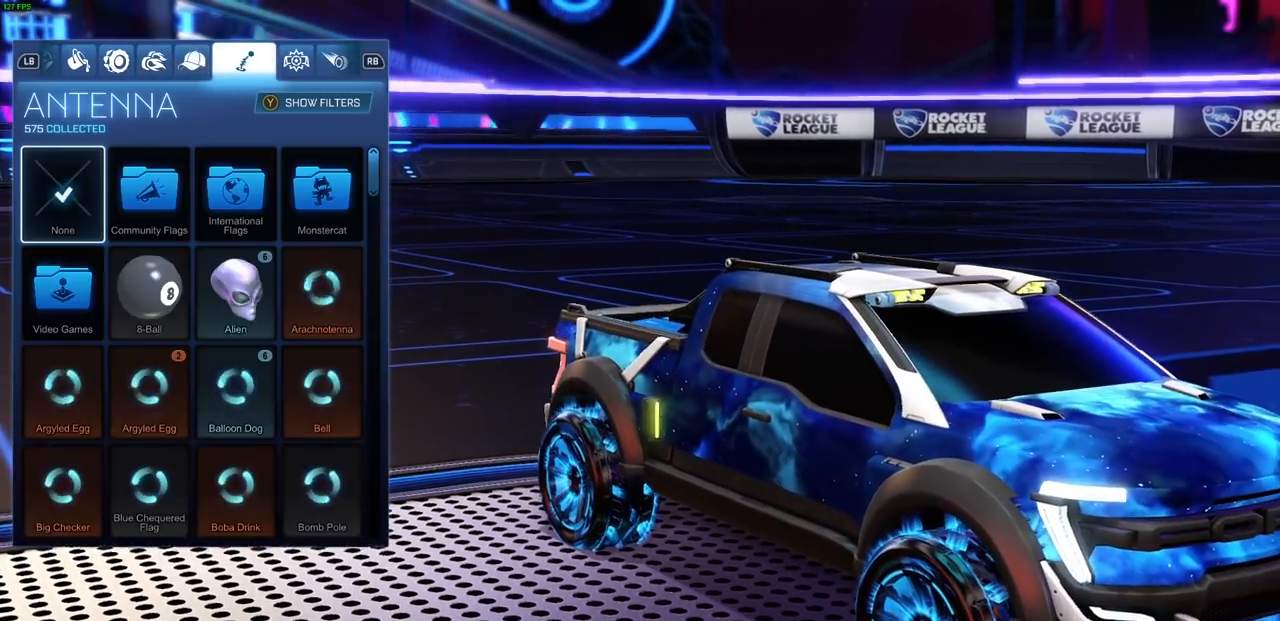
{"buttons": [], "left_stick": "center", "right_stick": "center", "events": [[83, "R1", "down"], [167, "R1", "up"]]}
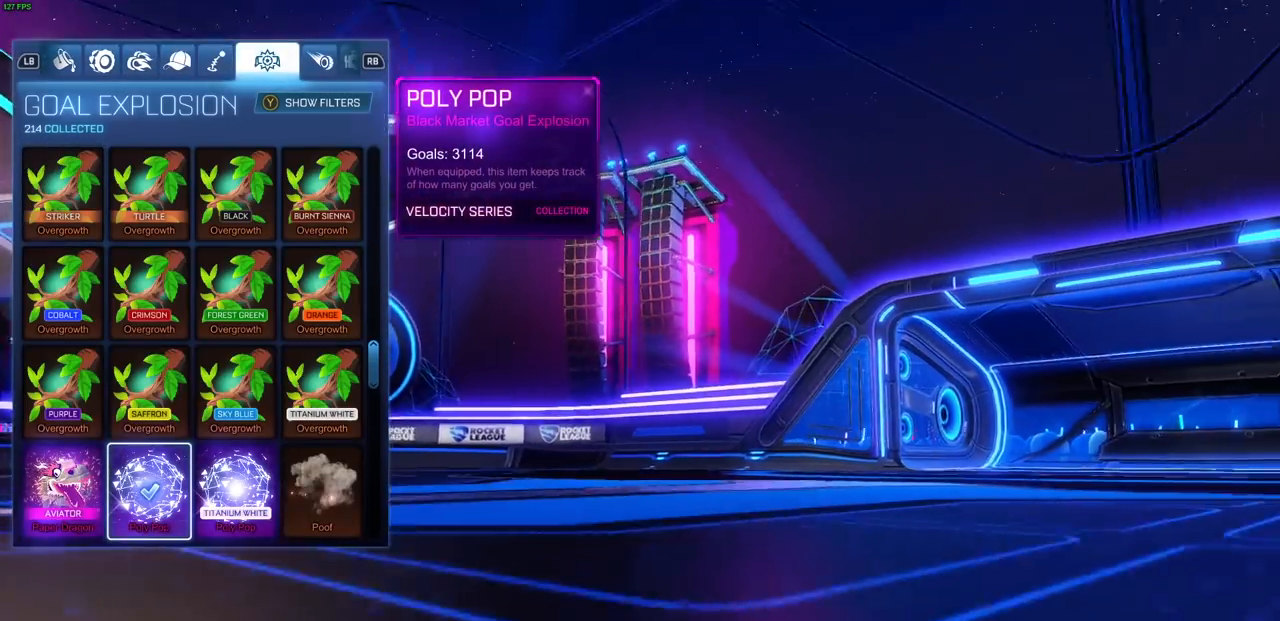
{"buttons": [], "left_stick": "center", "right_stick": "center", "events": []}
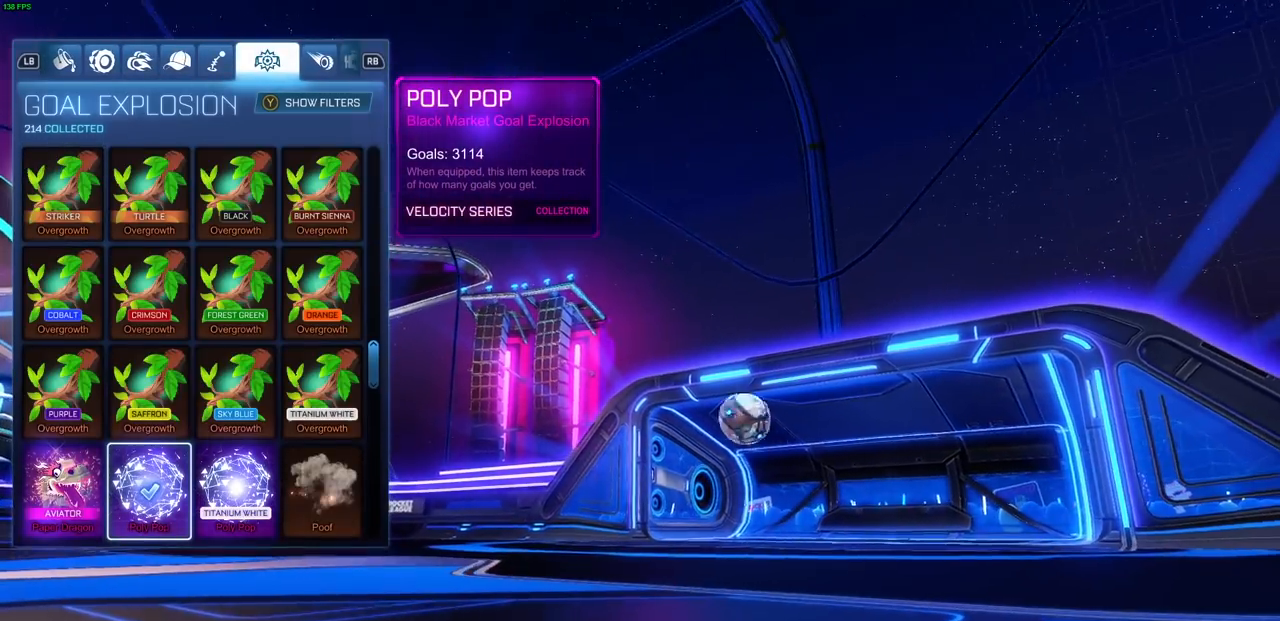
{"buttons": [], "left_stick": "center", "right_stick": "center", "events": []}
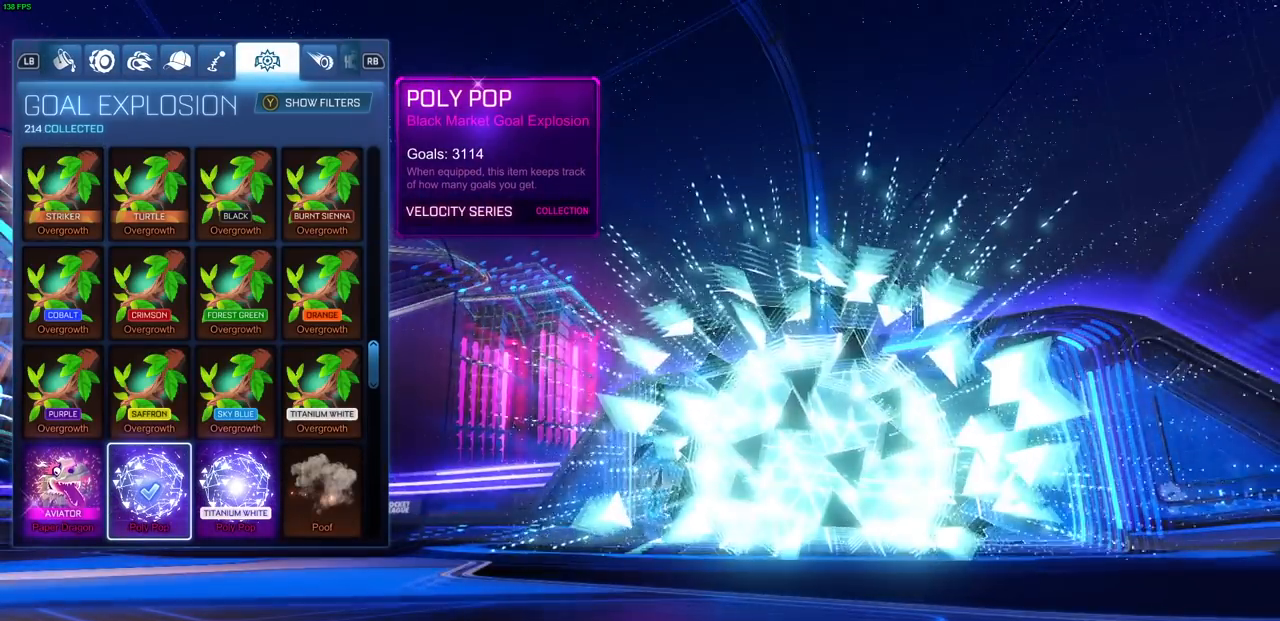
{"buttons": [], "left_stick": "center", "right_stick": "center", "events": []}